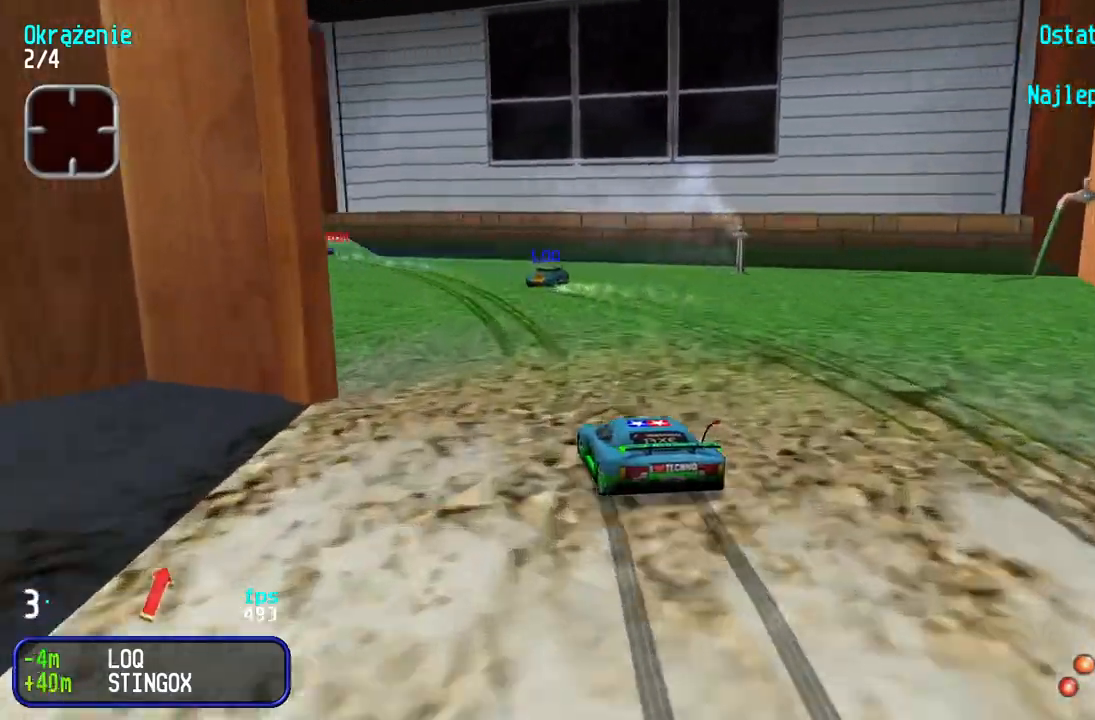
Gameplay with keyboard; each line is a JSON object with the keys held at the frame after it. "events" lists presses ("down") and releases ("up") of "down", "left", "right" and "up" between this image and that frame as [ms after this image, input, new state], when the widget could be followed in between. No other keys are recorded. Mouse input is not recorded.
{"keys": ["left", "up"], "events": [[67, "left", "up"], [150, "left", "down"], [250, "left", "up"], [367, "left", "down"], [417, "left", "up"], [483, "left", "down"]]}
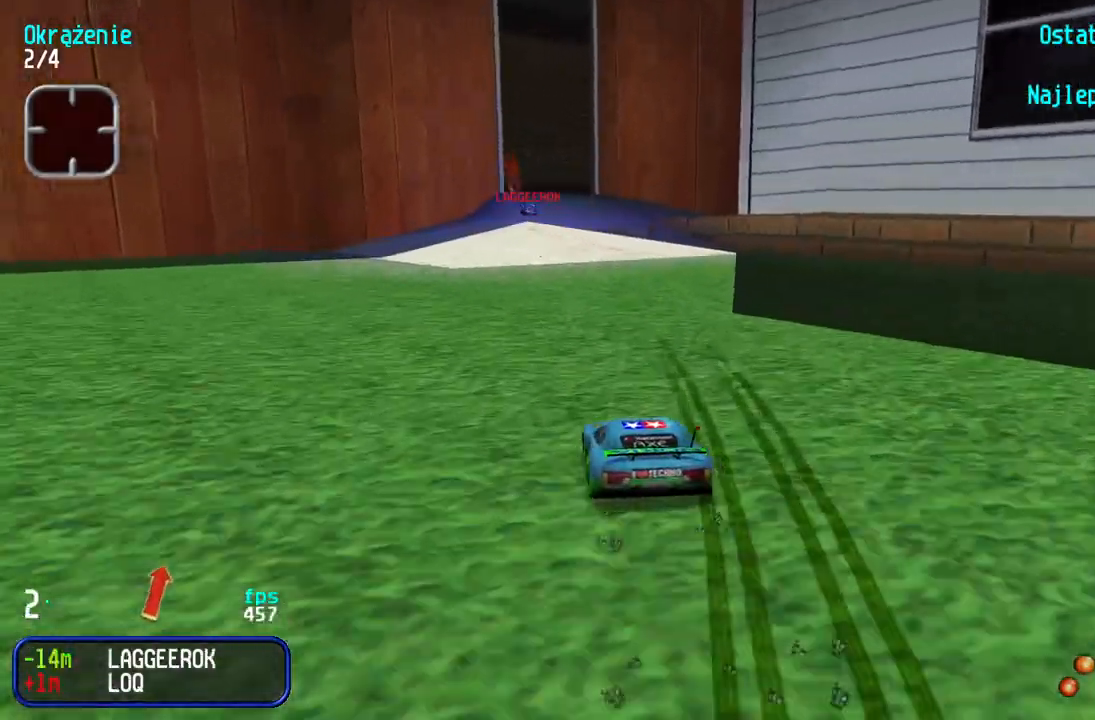
{"keys": ["up"], "events": [[50, "left", "up"], [233, "left", "down"], [333, "left", "up"]]}
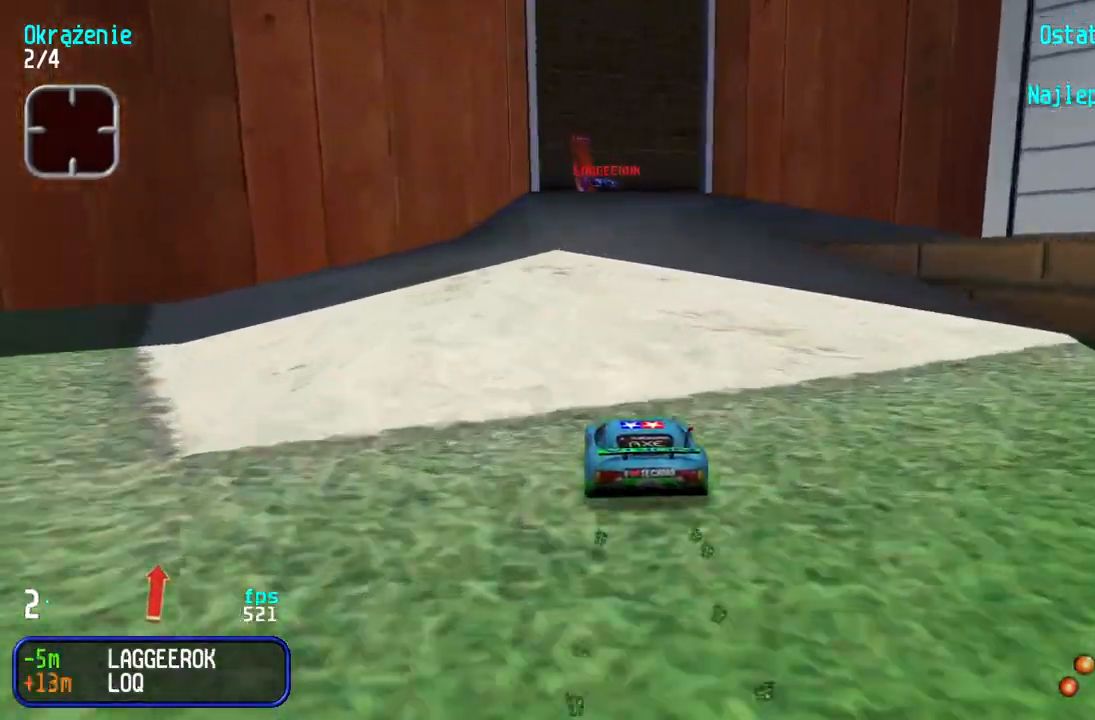
{"keys": ["right", "up"], "events": [[50, "up", "up"], [133, "down", "down"], [167, "right", "down"], [283, "down", "up"], [350, "up", "down"]]}
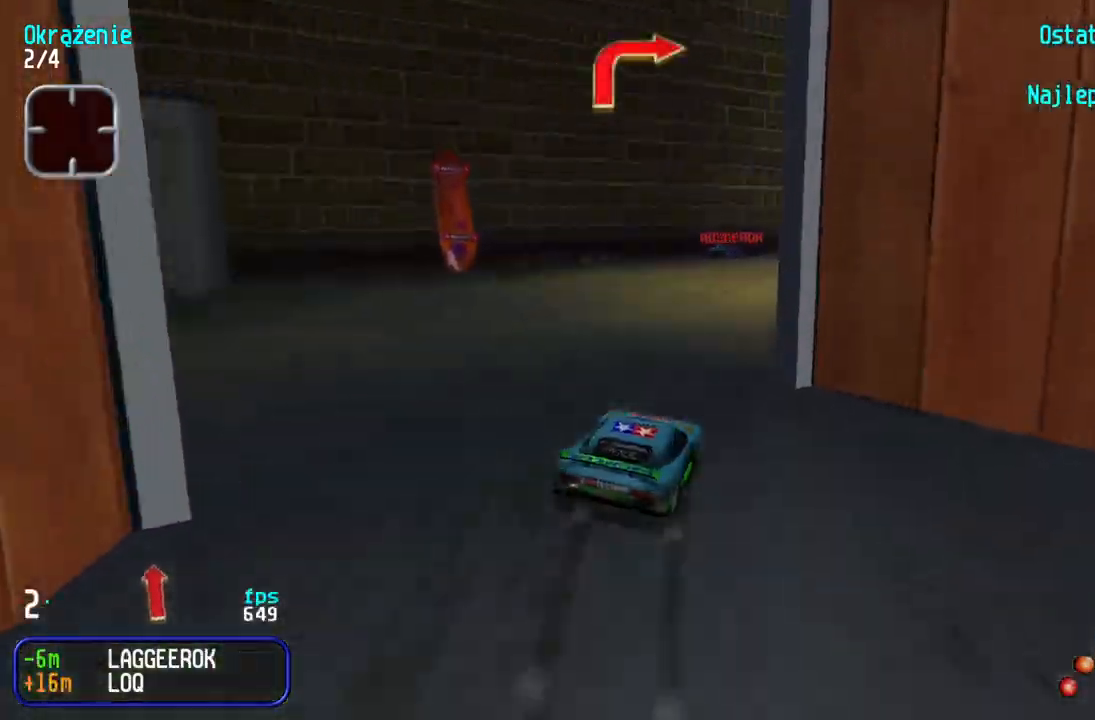
{"keys": ["right", "up"], "events": [[100, "right", "up"], [250, "right", "down"]]}
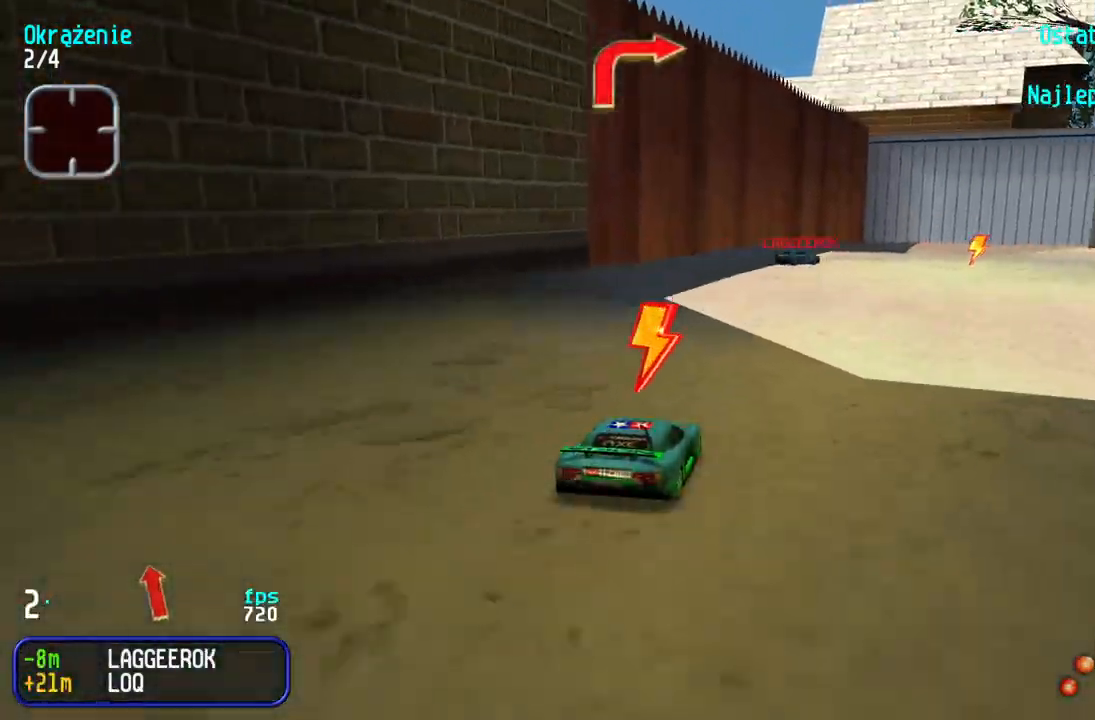
{"keys": ["up"], "events": [[17, "right", "up"], [83, "right", "down"], [283, "right", "up"], [333, "right", "down"], [483, "right", "up"]]}
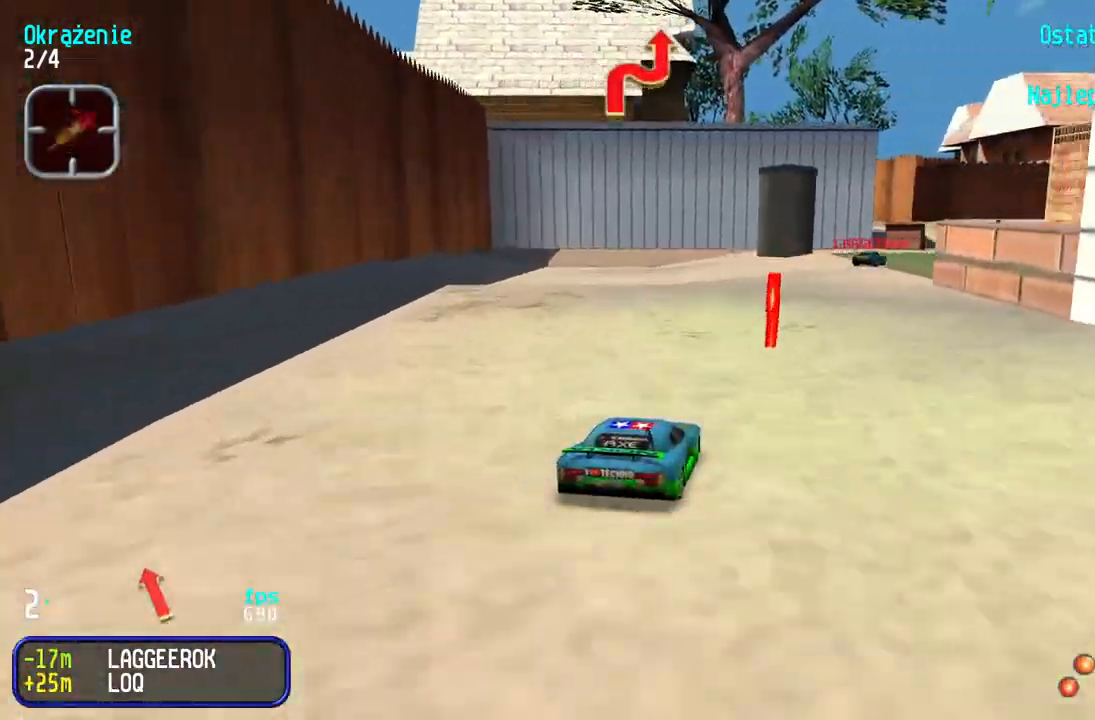
{"keys": ["up"], "events": [[33, "right", "down"], [167, "right", "up"], [233, "right", "down"], [333, "right", "up"], [400, "right", "down"], [467, "right", "up"]]}
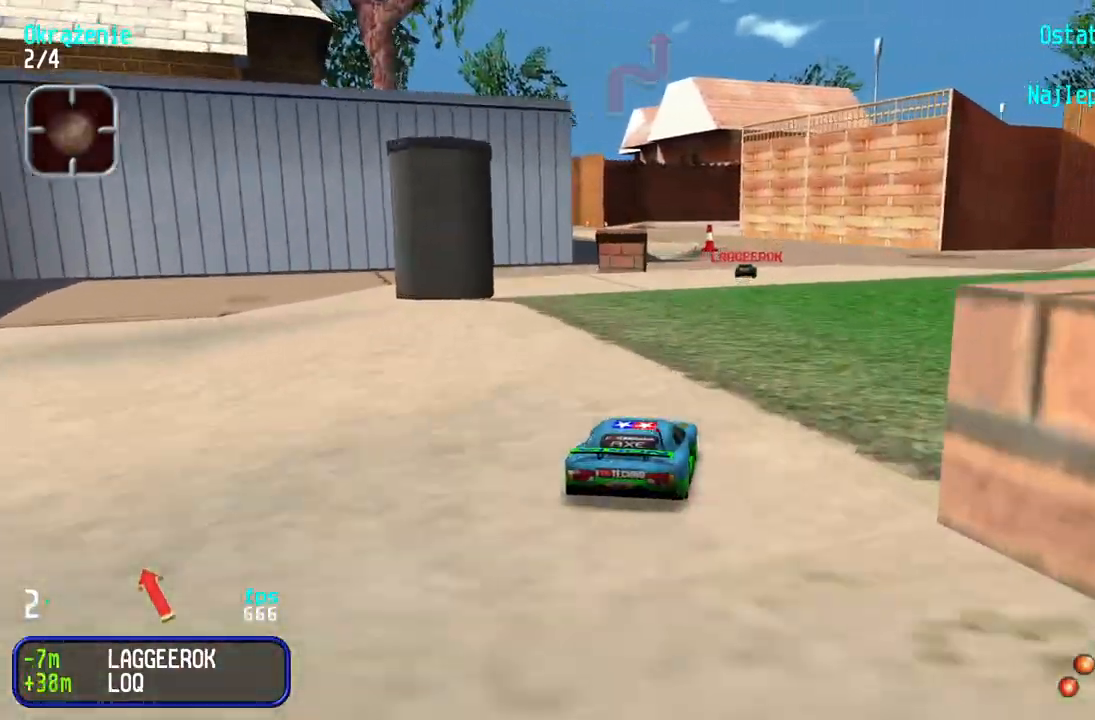
{"keys": ["up"], "events": []}
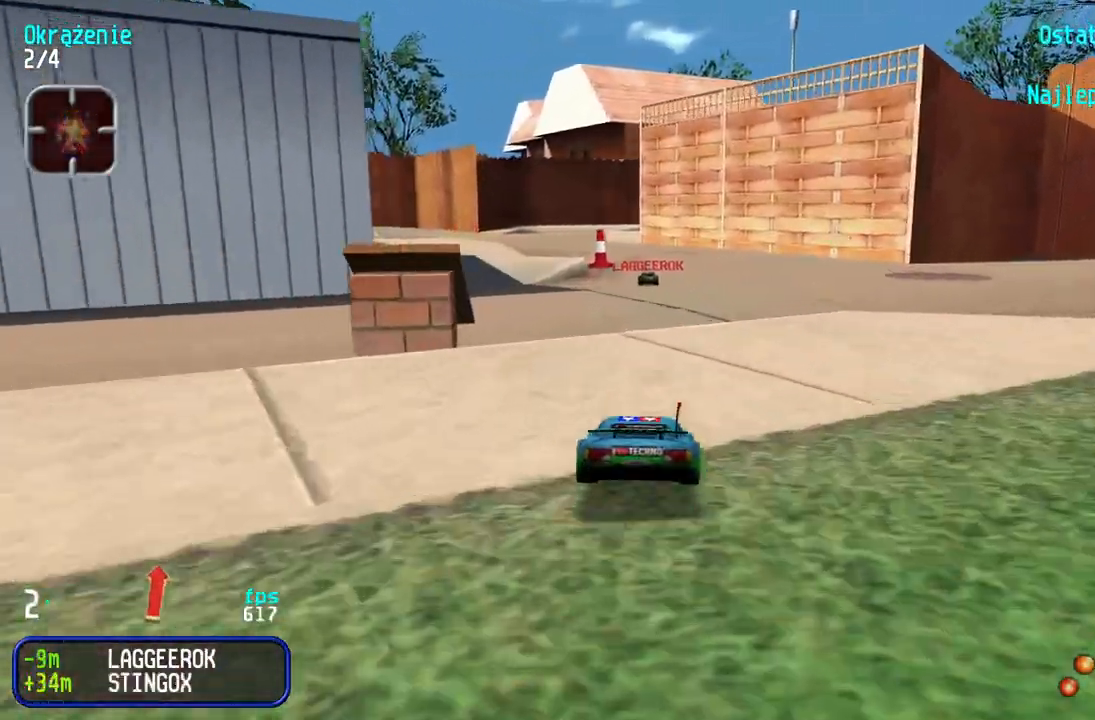
{"keys": ["up"], "events": [[50, "right", "down"], [83, "right", "up"]]}
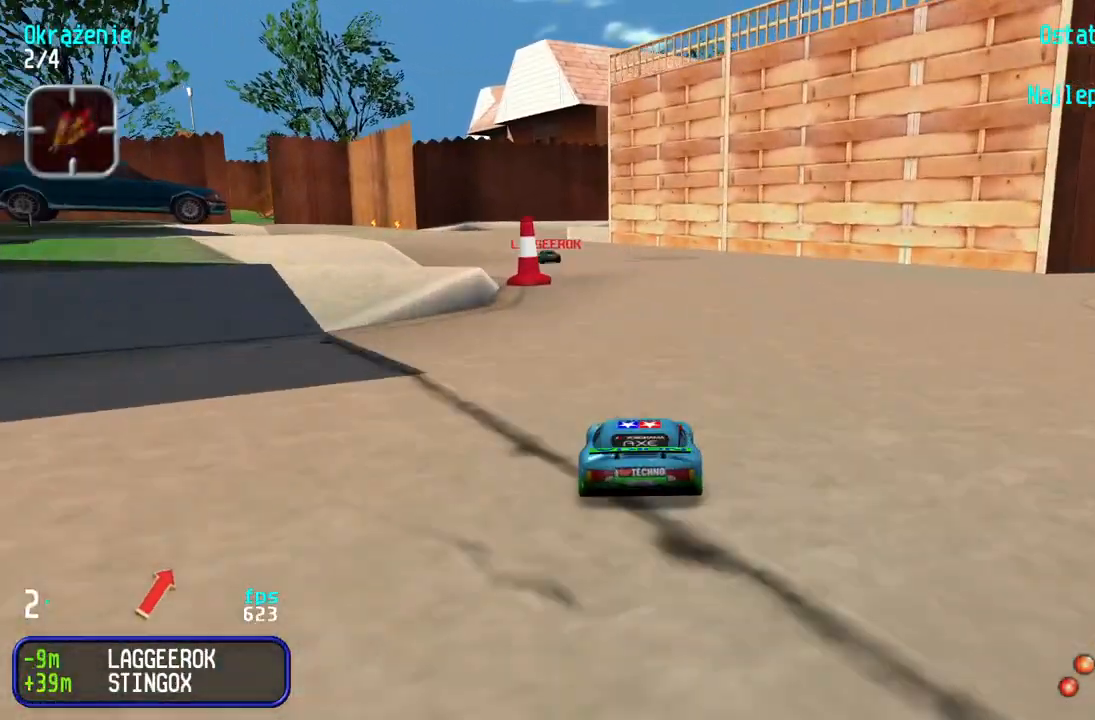
{"keys": ["left", "up"], "events": [[183, "left", "down"], [333, "left", "up"], [383, "left", "down"]]}
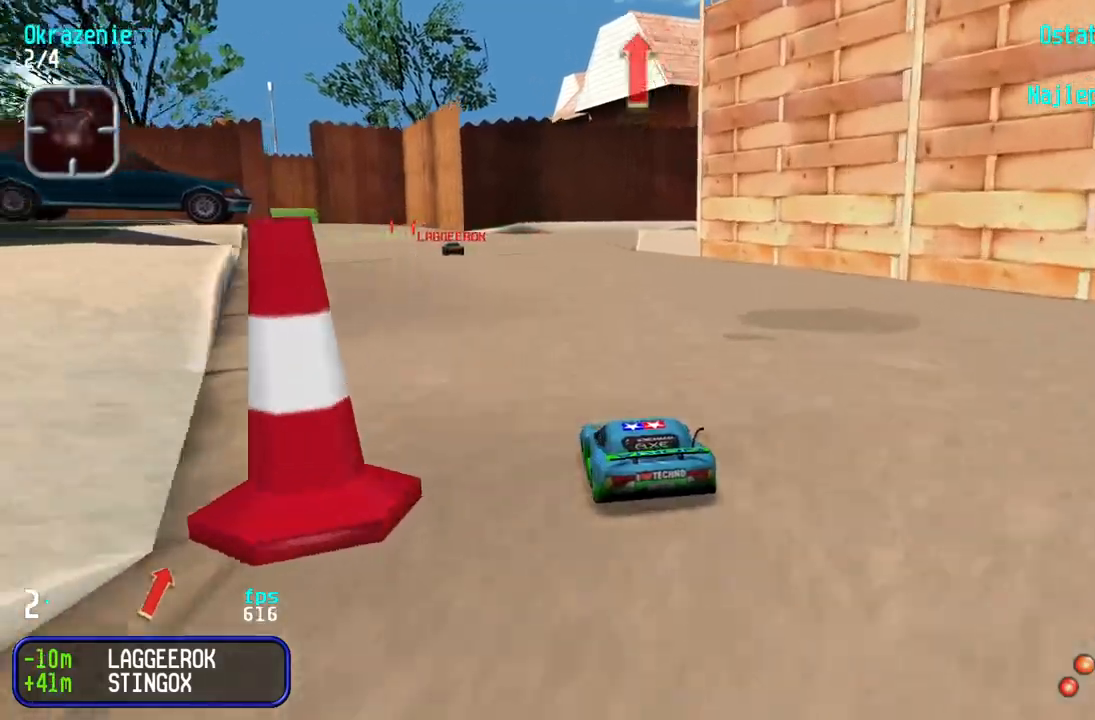
{"keys": ["left", "up"], "events": [[50, "left", "up"], [83, "left", "down"], [233, "left", "up"], [283, "left", "down"], [383, "left", "up"], [433, "left", "down"]]}
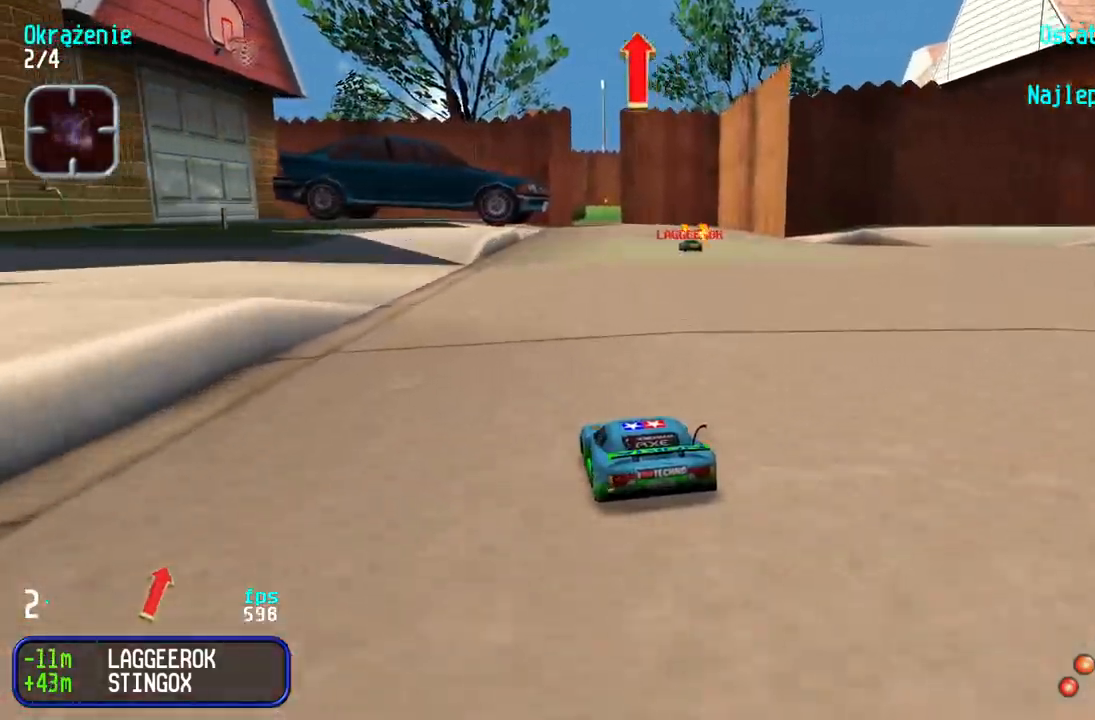
{"keys": ["right", "up"], "events": [[17, "left", "up"], [183, "right", "down"], [250, "right", "up"], [500, "right", "down"]]}
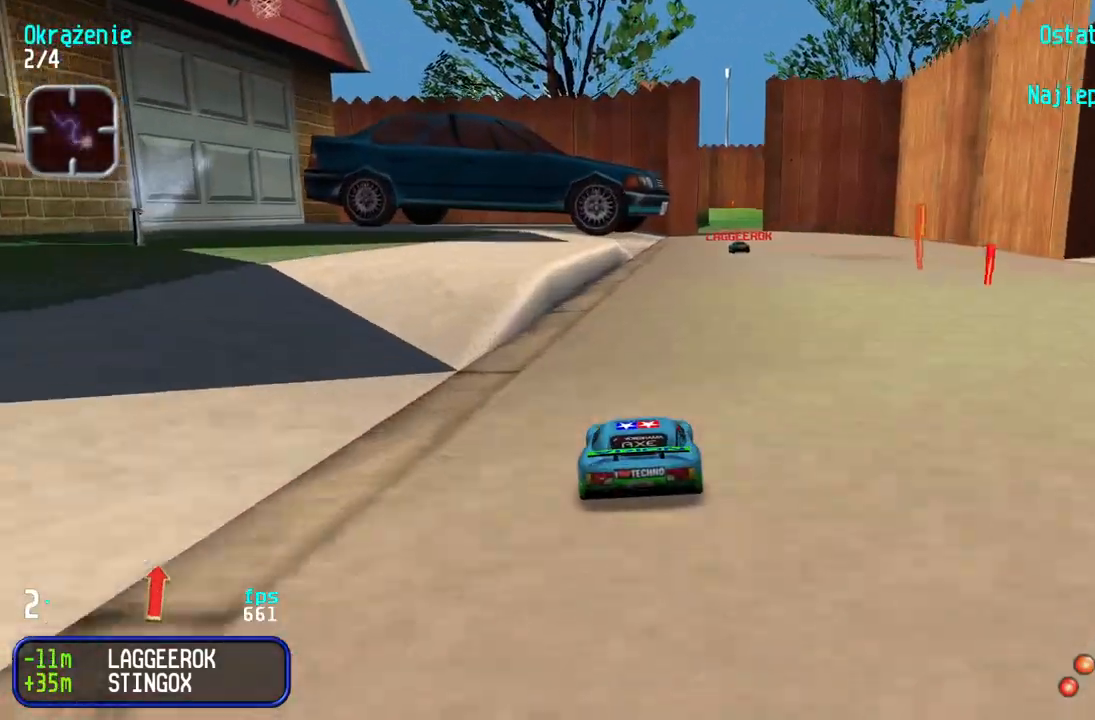
{"keys": ["up"], "events": [[50, "right", "up"], [383, "right", "down"], [433, "right", "up"]]}
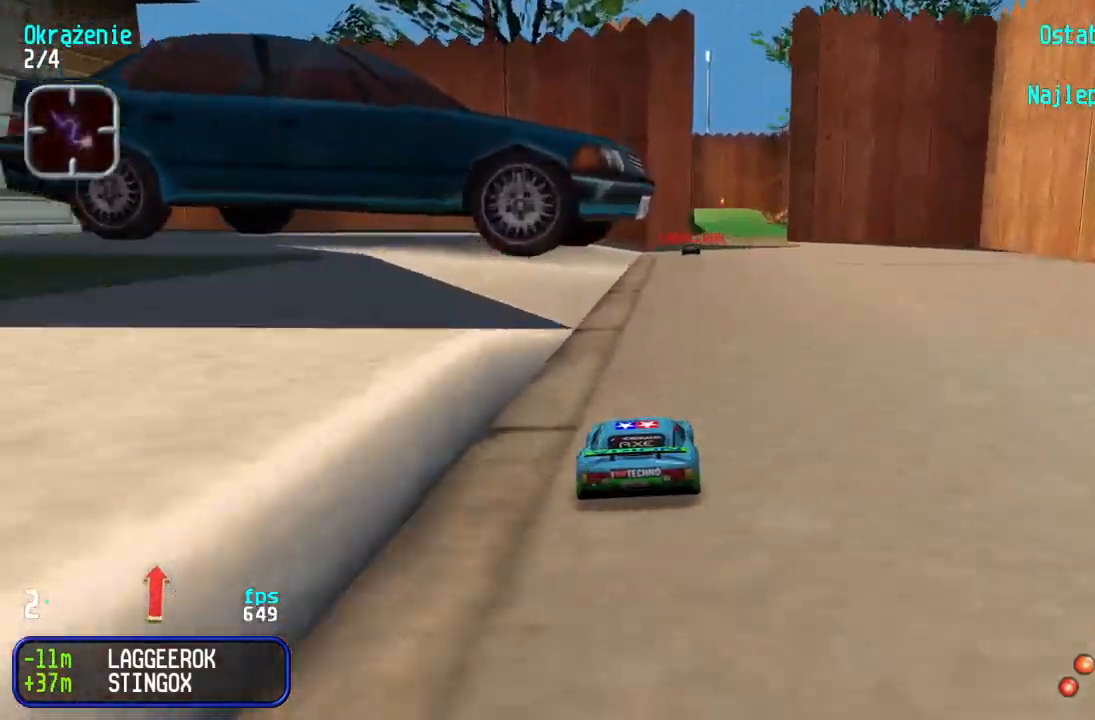
{"keys": ["right", "up"], "events": [[300, "right", "down"], [367, "right", "up"], [450, "right", "down"]]}
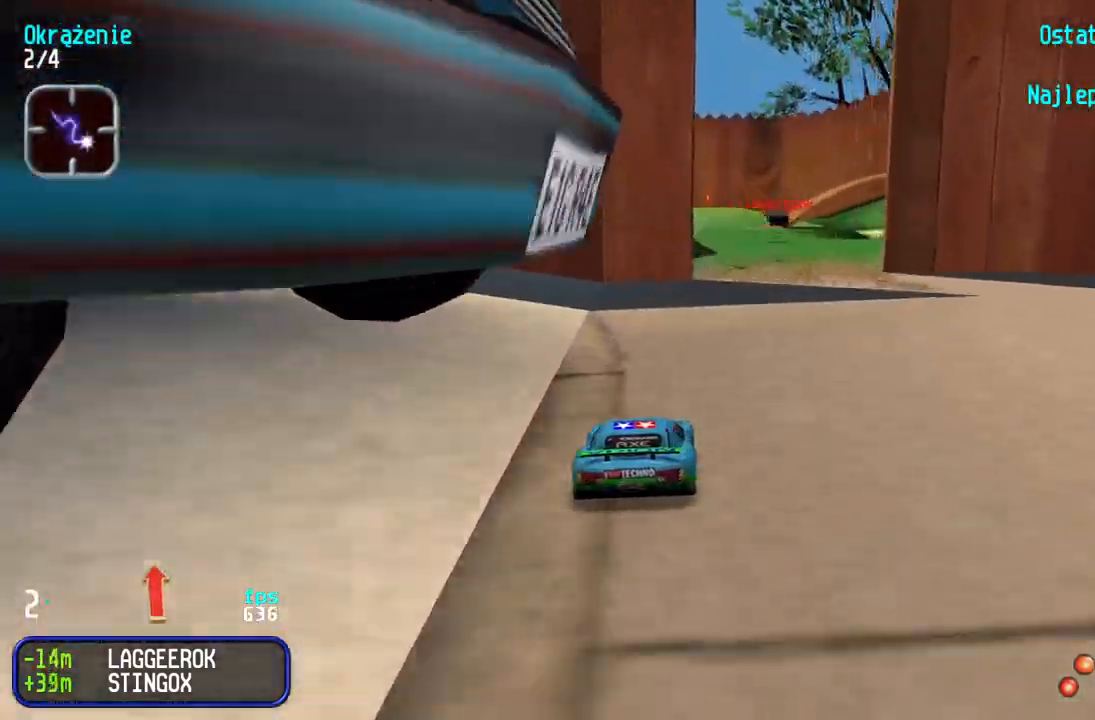
{"keys": ["right", "up"], "events": [[50, "right", "up"], [117, "right", "down"], [200, "right", "up"], [267, "right", "down"]]}
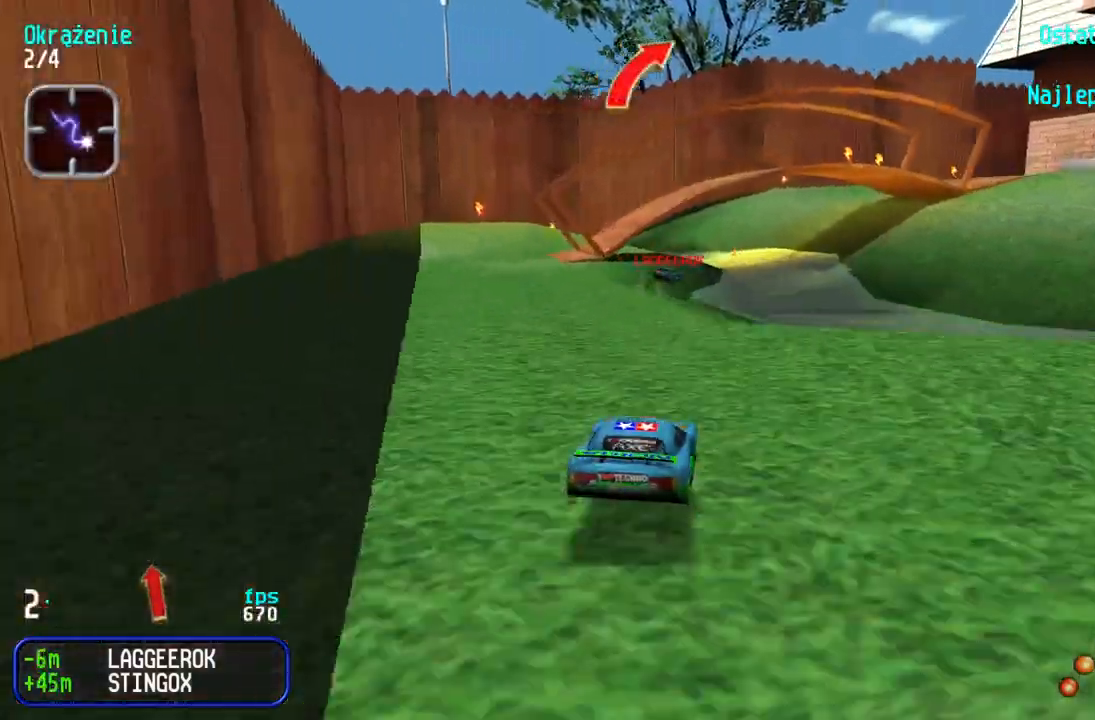
{"keys": ["right", "up"], "events": [[133, "right", "up"], [217, "right", "down"]]}
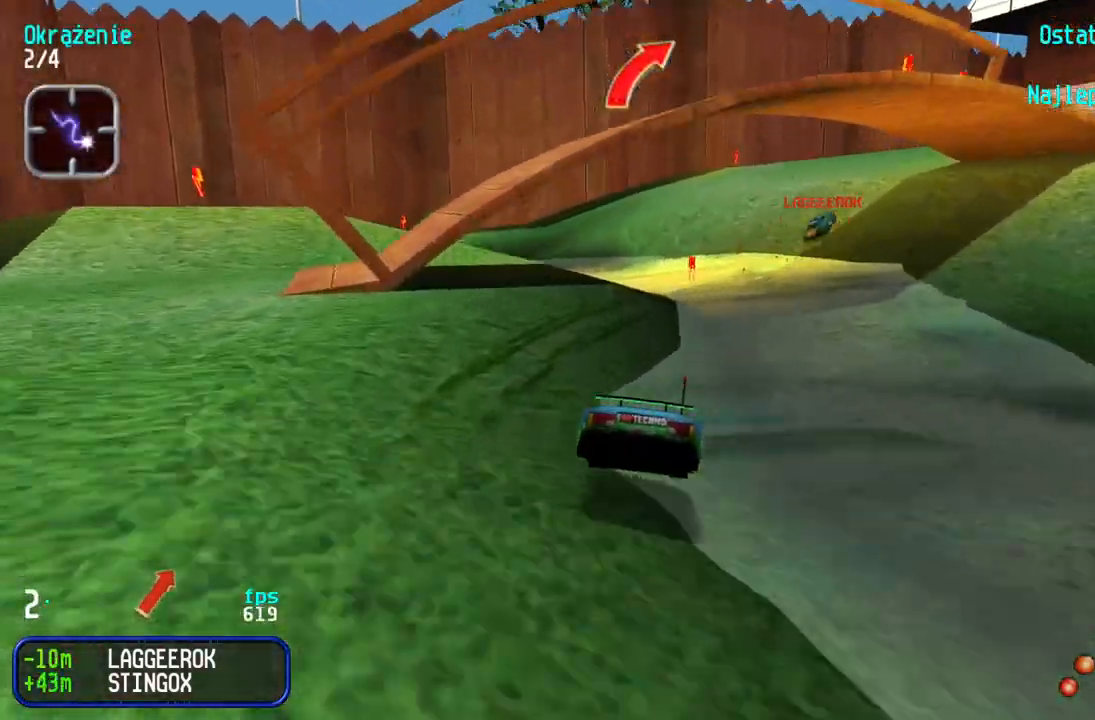
{"keys": ["right", "up"], "events": [[33, "right", "up"], [83, "right", "down"], [183, "right", "up"], [233, "right", "down"]]}
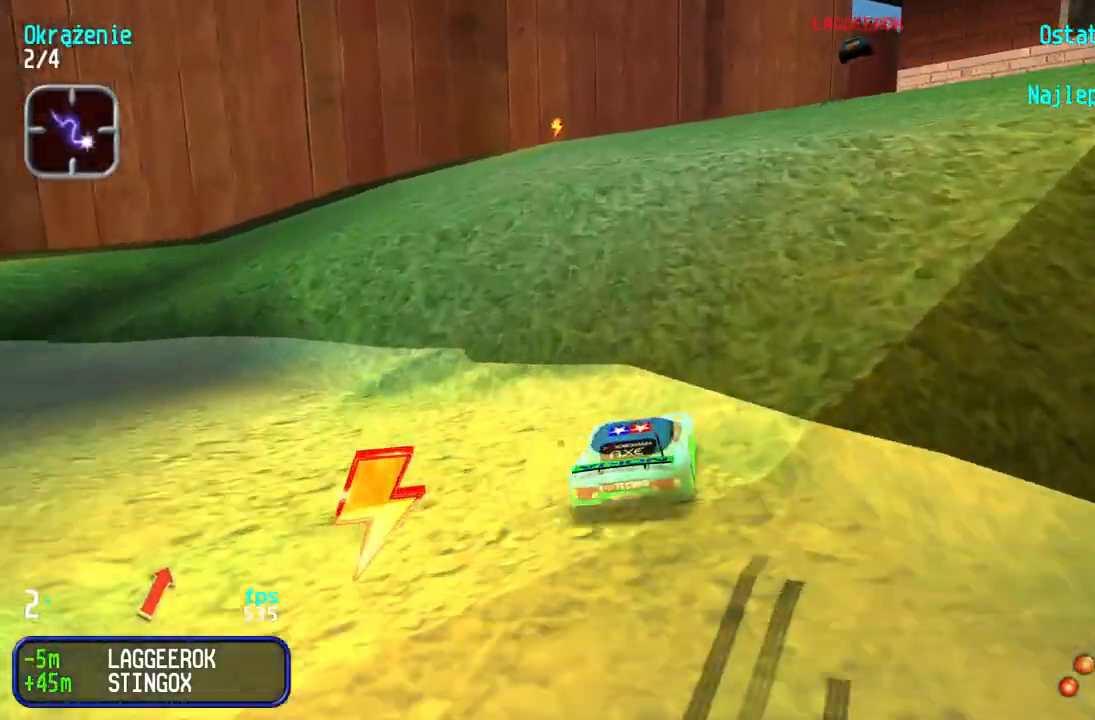
{"keys": ["up"], "events": [[100, "right", "up"], [217, "left", "down"], [433, "left", "up"]]}
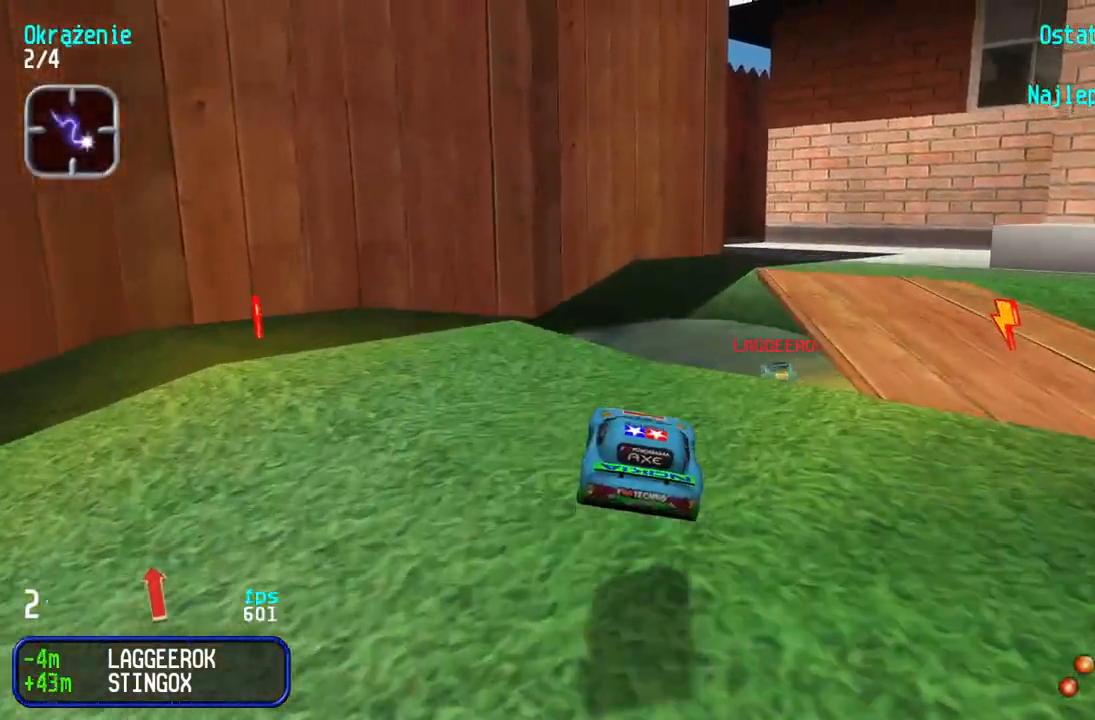
{"keys": ["right", "up"], "events": [[117, "right", "down"], [250, "right", "up"], [350, "right", "down"]]}
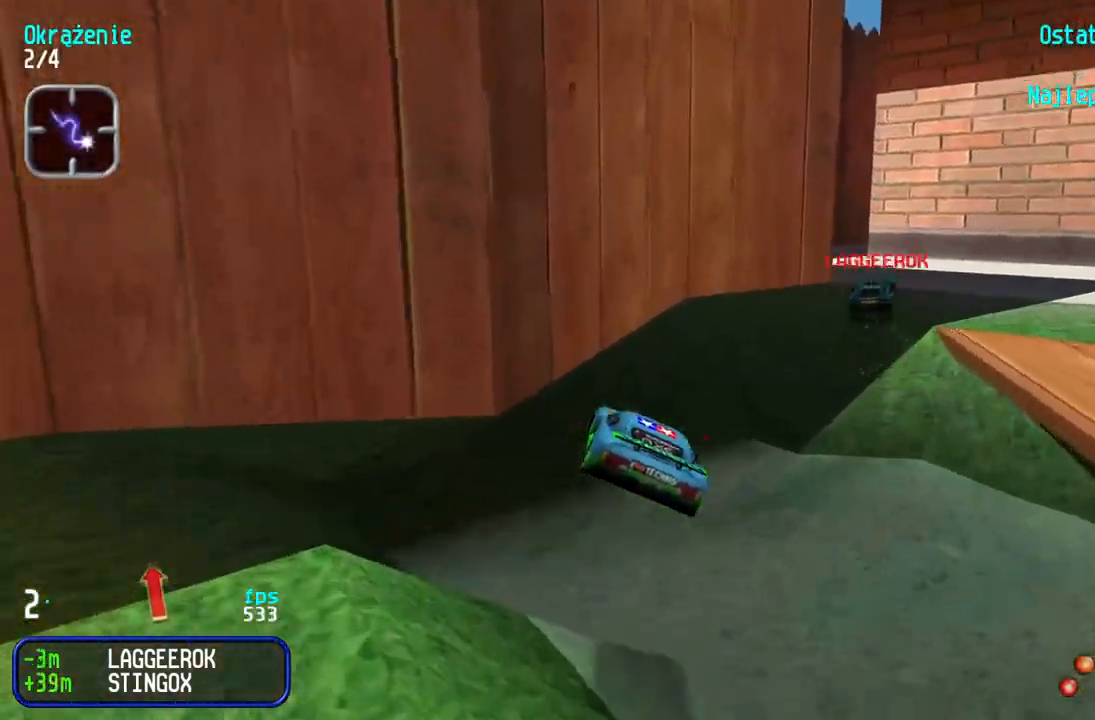
{"keys": ["left"], "events": [[217, "up", "up"], [300, "down", "down"], [417, "right", "up"], [433, "down", "up"], [450, "left", "down"]]}
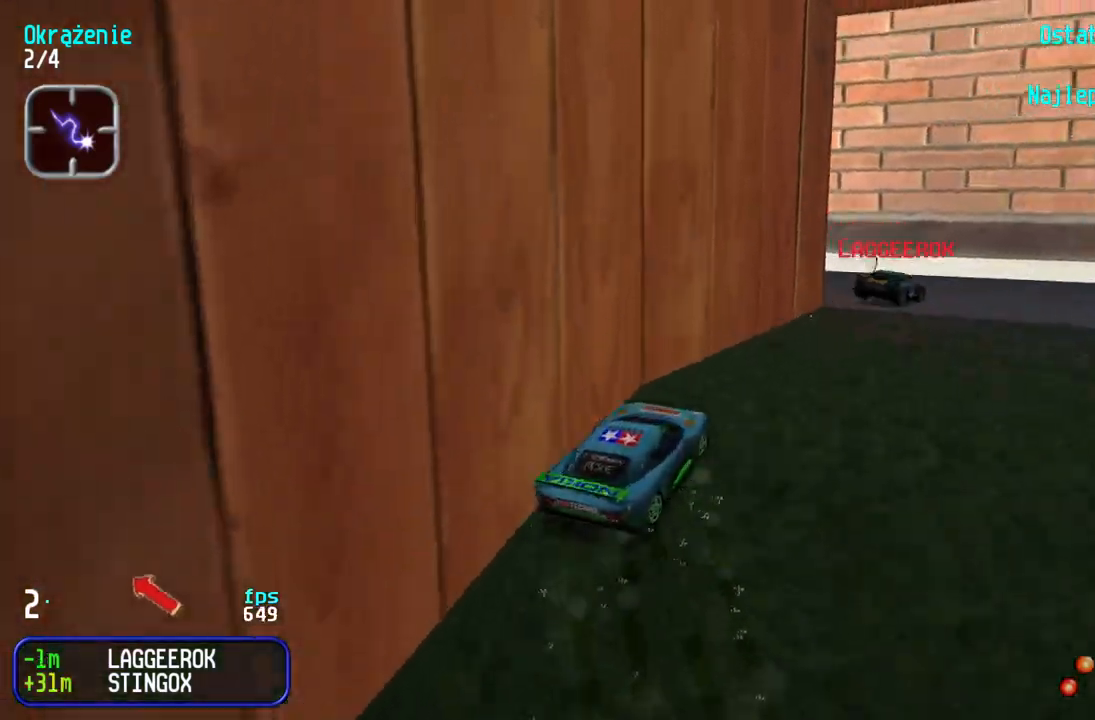
{"keys": ["left", "up"], "events": [[17, "up", "down"], [83, "left", "up"], [317, "left", "down"]]}
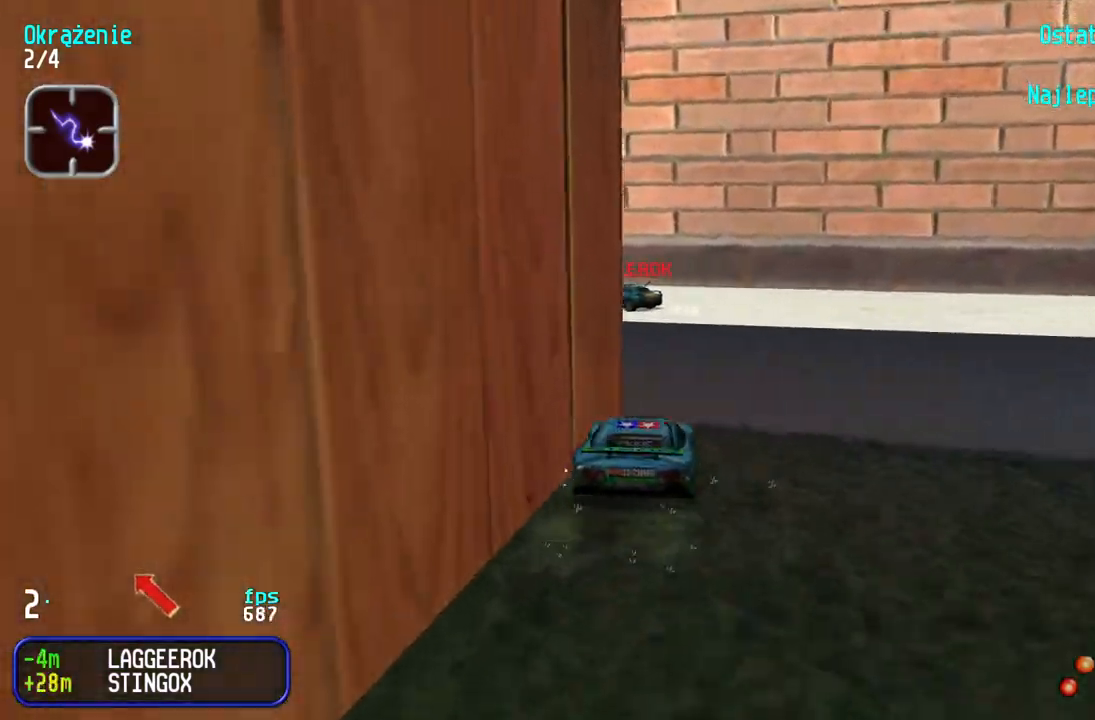
{"keys": ["right", "up"], "events": [[333, "left", "up"], [483, "right", "down"]]}
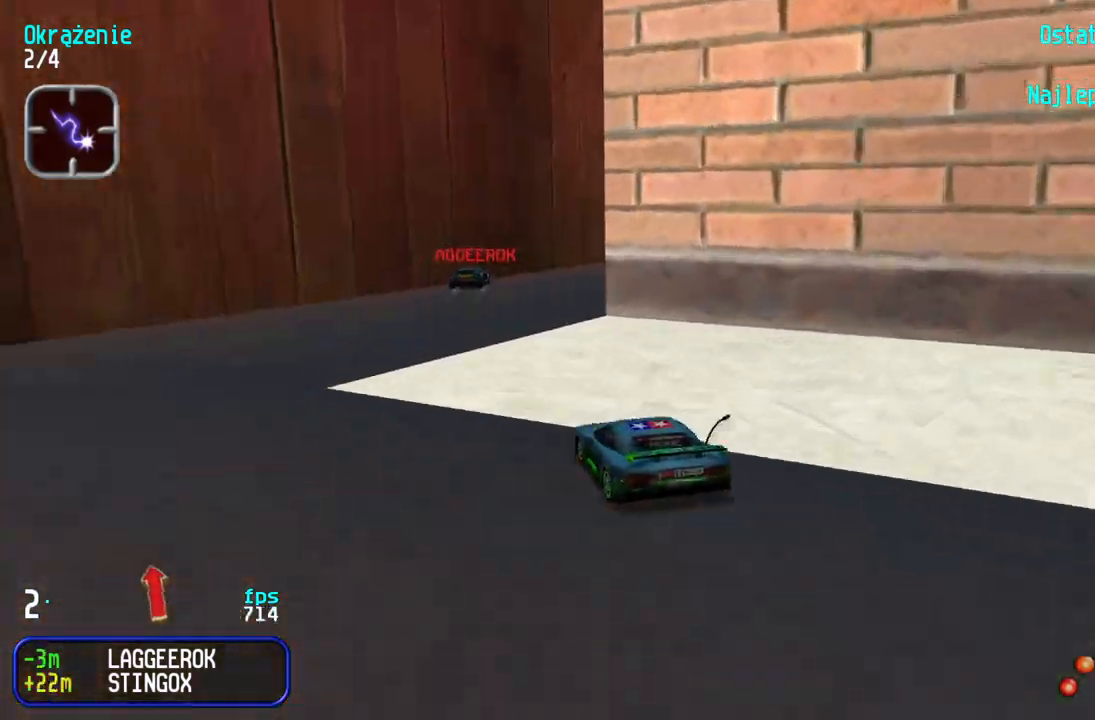
{"keys": ["up"], "events": [[33, "right", "up"], [150, "right", "down"], [417, "right", "up"]]}
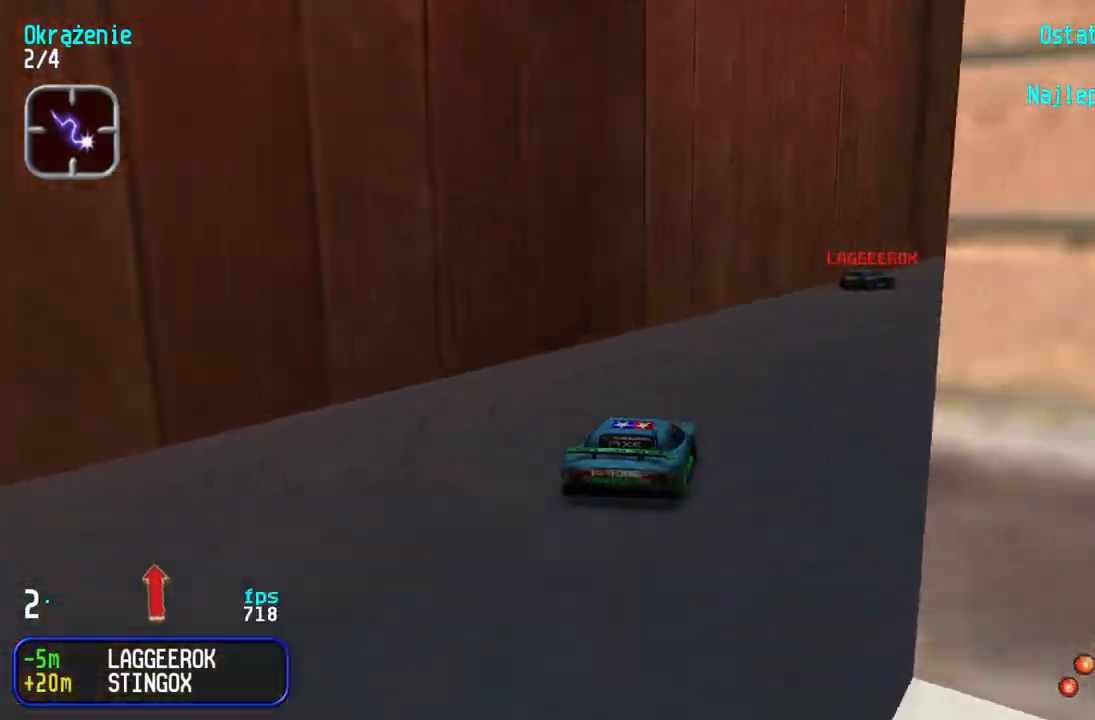
{"keys": ["right", "up"], "events": [[167, "right", "down"], [417, "right", "up"], [467, "right", "down"]]}
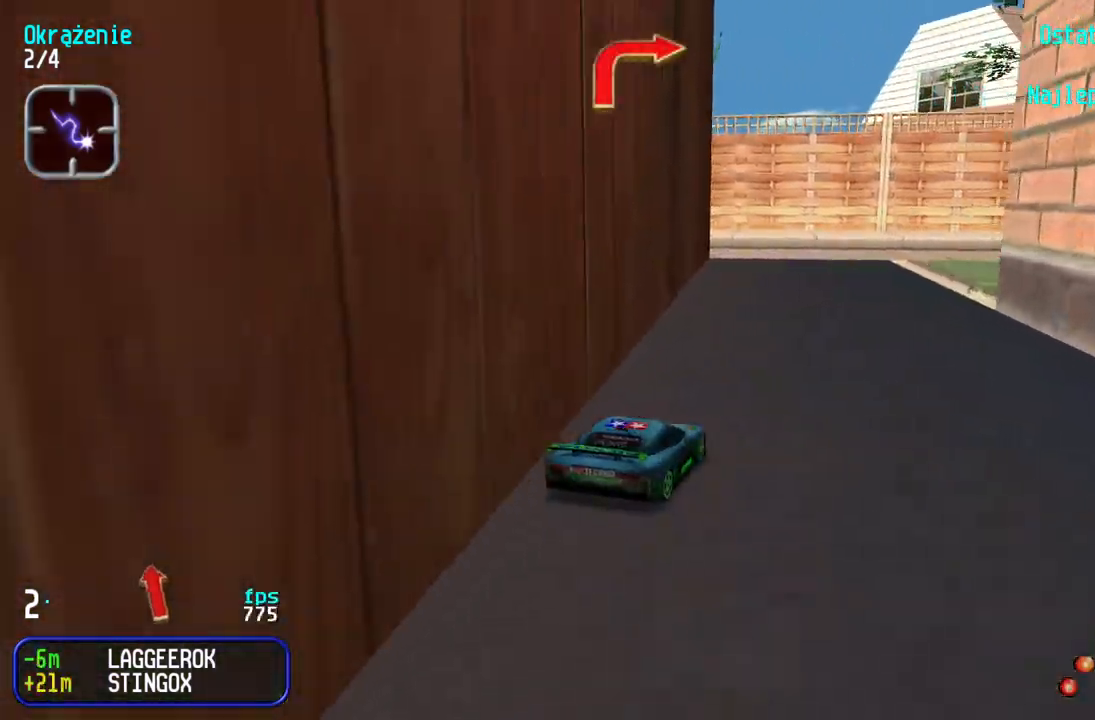
{"keys": ["right", "up"], "events": [[333, "right", "up"], [383, "right", "down"]]}
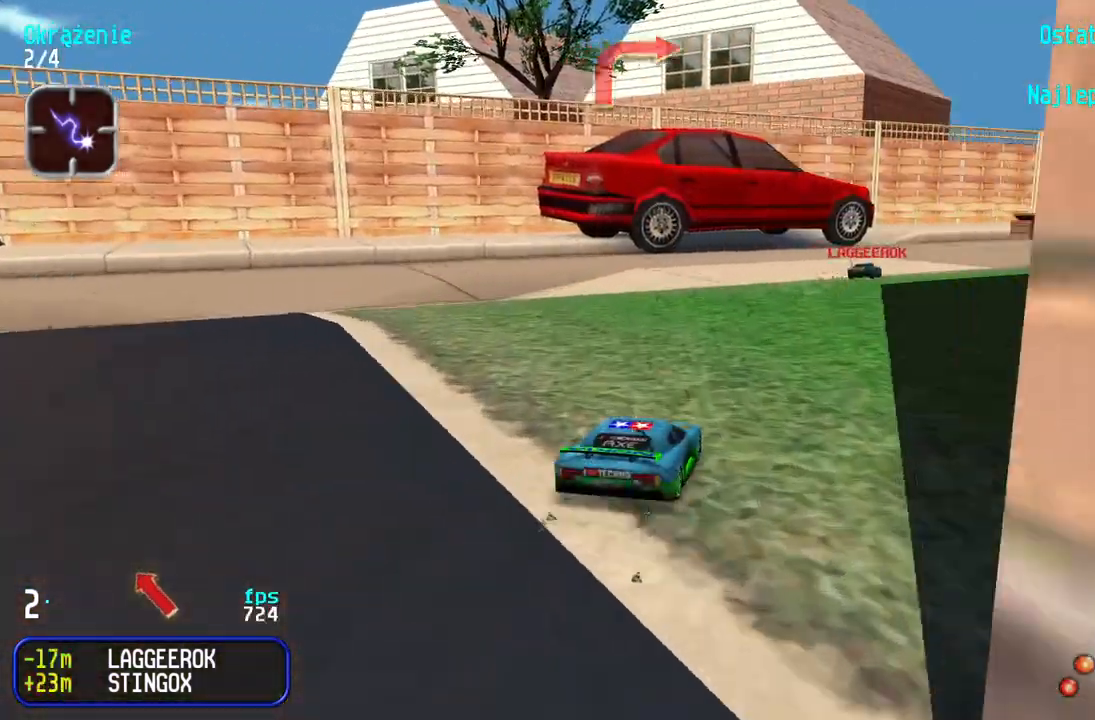
{"keys": ["up"], "events": [[67, "right", "up"], [117, "right", "down"], [300, "right", "up"], [350, "right", "down"], [483, "right", "up"]]}
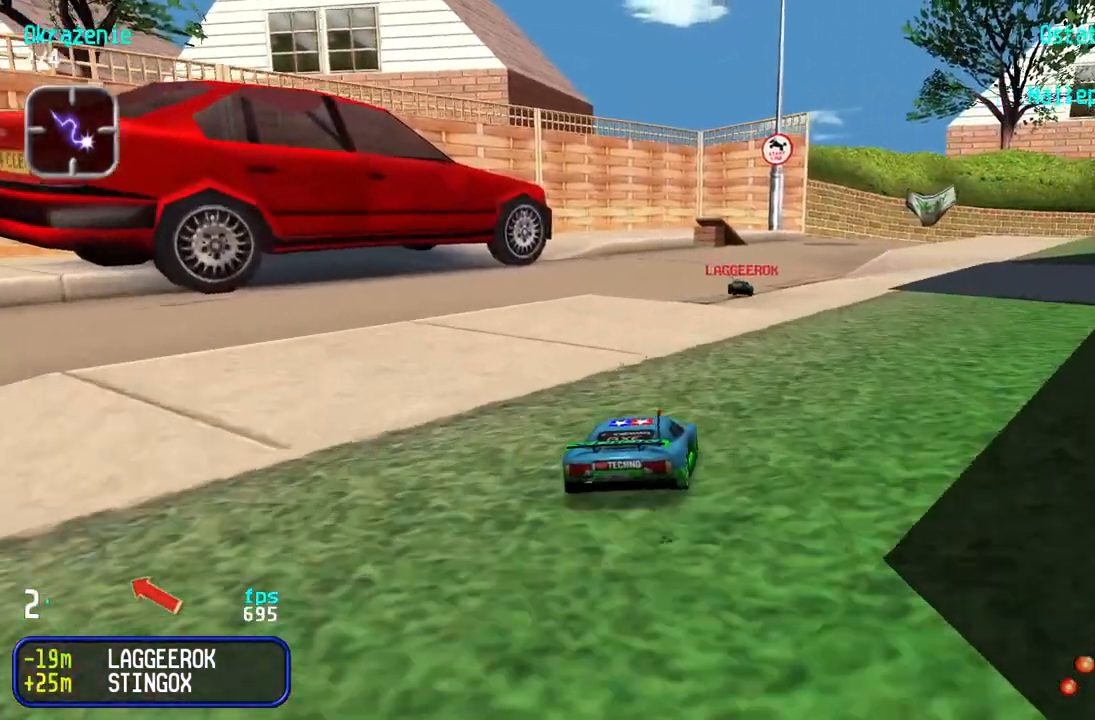
{"keys": ["up"], "events": [[50, "right", "down"], [150, "right", "up"], [233, "right", "down"], [283, "right", "up"]]}
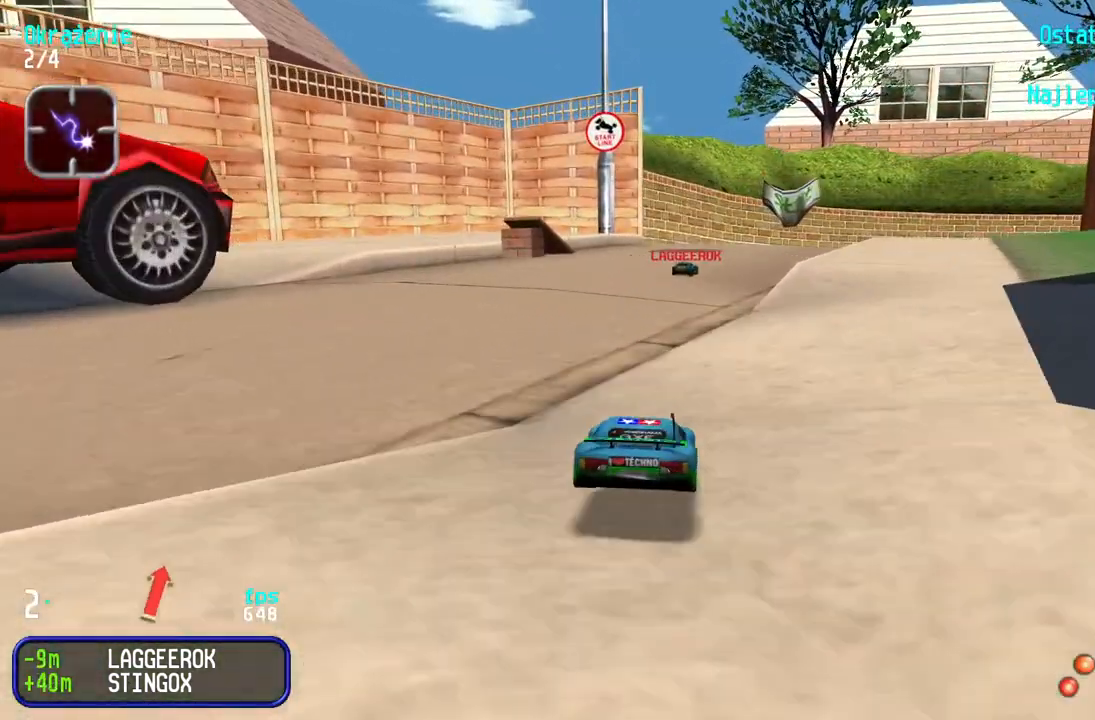
{"keys": ["right", "up"], "events": [[117, "right", "down"], [183, "right", "up"], [300, "right", "down"], [367, "right", "up"], [467, "right", "down"]]}
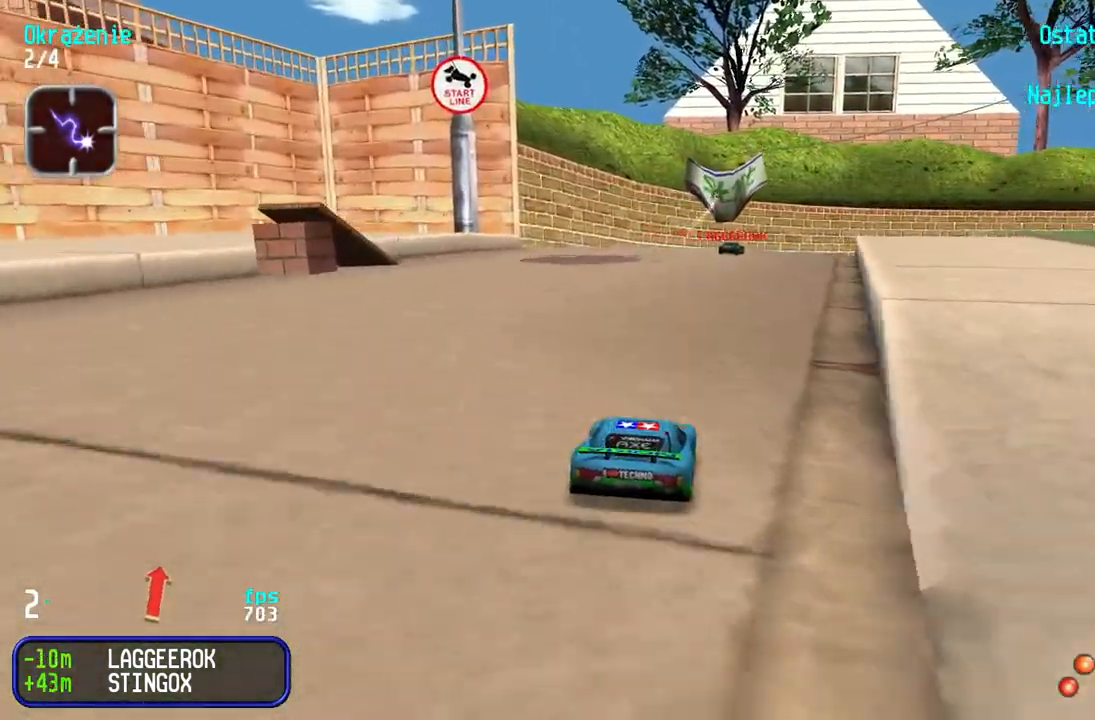
{"keys": ["up"], "events": [[50, "right", "up"], [267, "right", "down"], [317, "right", "up"], [400, "right", "down"], [500, "right", "up"]]}